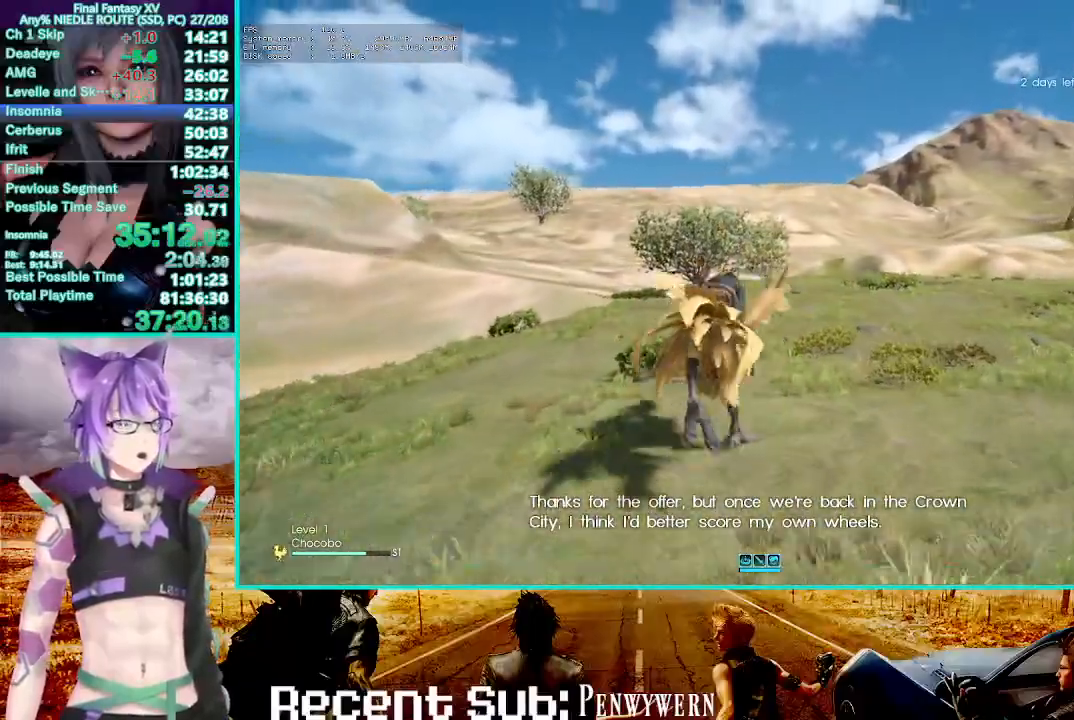
Gameplay with a controller (PlayStation layout); each line is a JSON object with the inputs held at the frame after it (dt_ms = milliseconds from this image to that frame). "events" lists button and stick changes between this image and that frame as [ms after this image, input, new state], when the widget could be followed in between. Not read: L1.
{"dt_ms": 500, "buttons": ["R2"], "left_stick": "center", "right_stick": "center", "events": []}
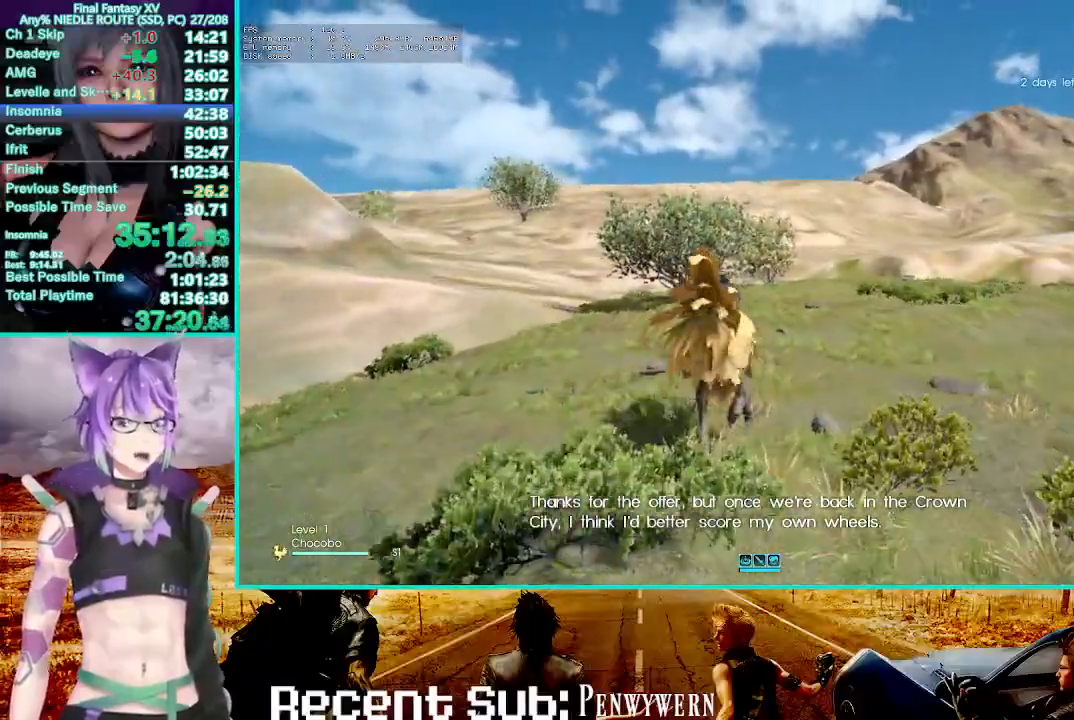
{"dt_ms": 1000, "buttons": ["R2"], "left_stick": "center", "right_stick": "center"}
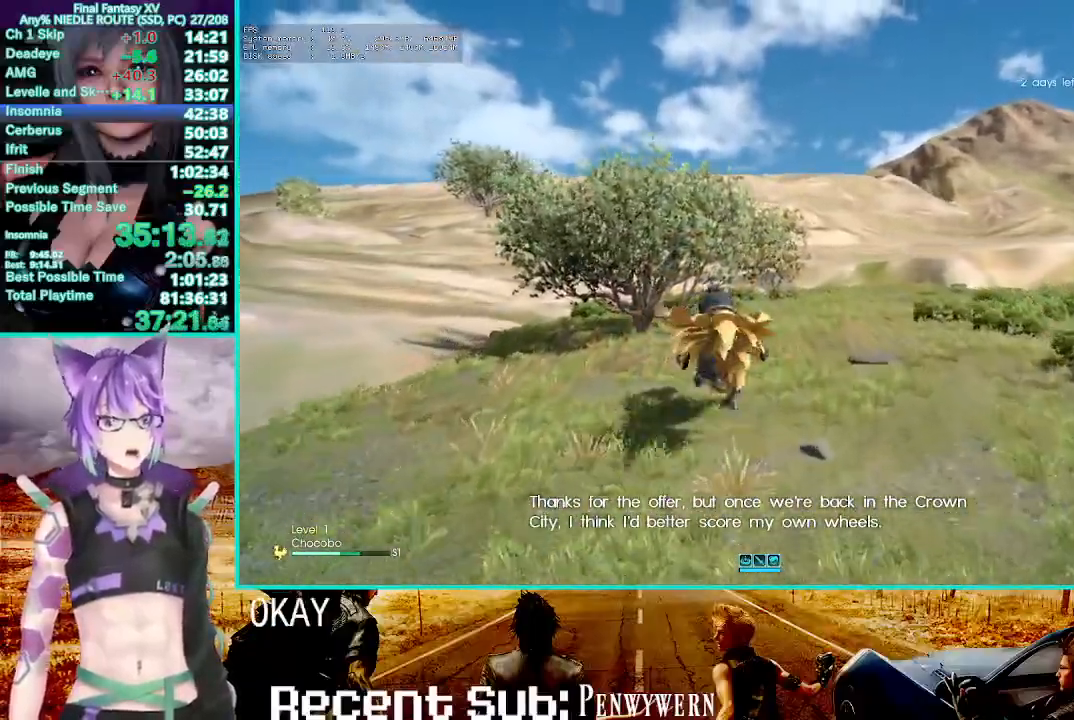
{"dt_ms": 500, "buttons": ["R2"], "left_stick": "center", "right_stick": "center", "events": []}
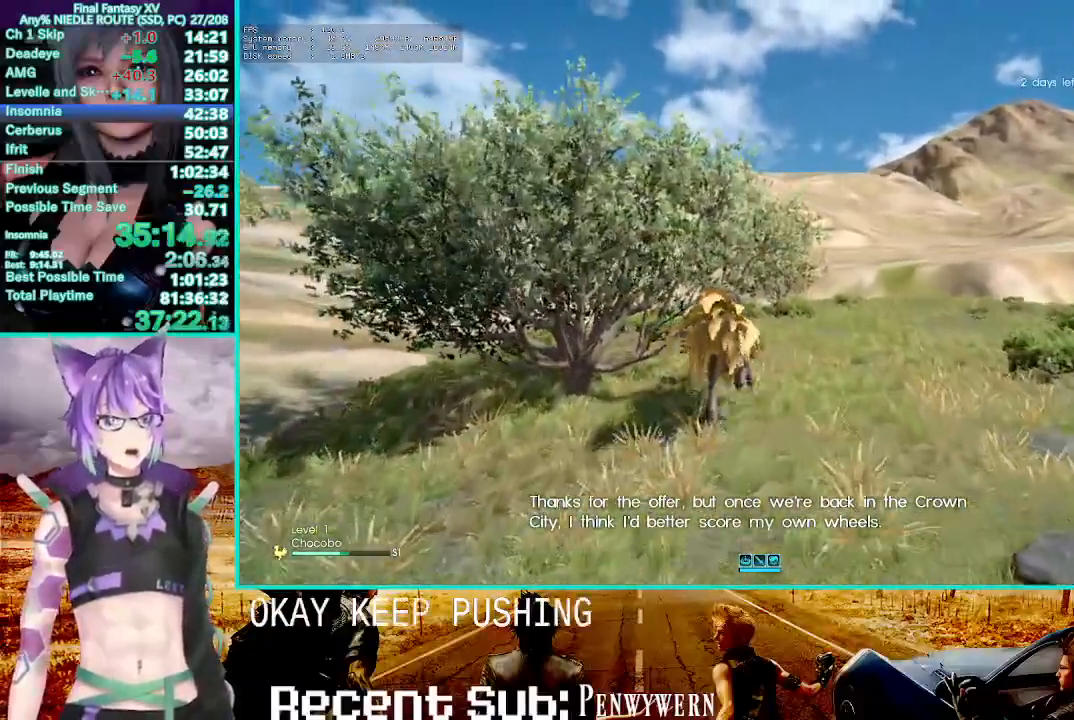
{"dt_ms": 500, "buttons": ["R2"], "left_stick": "center", "right_stick": "center", "events": []}
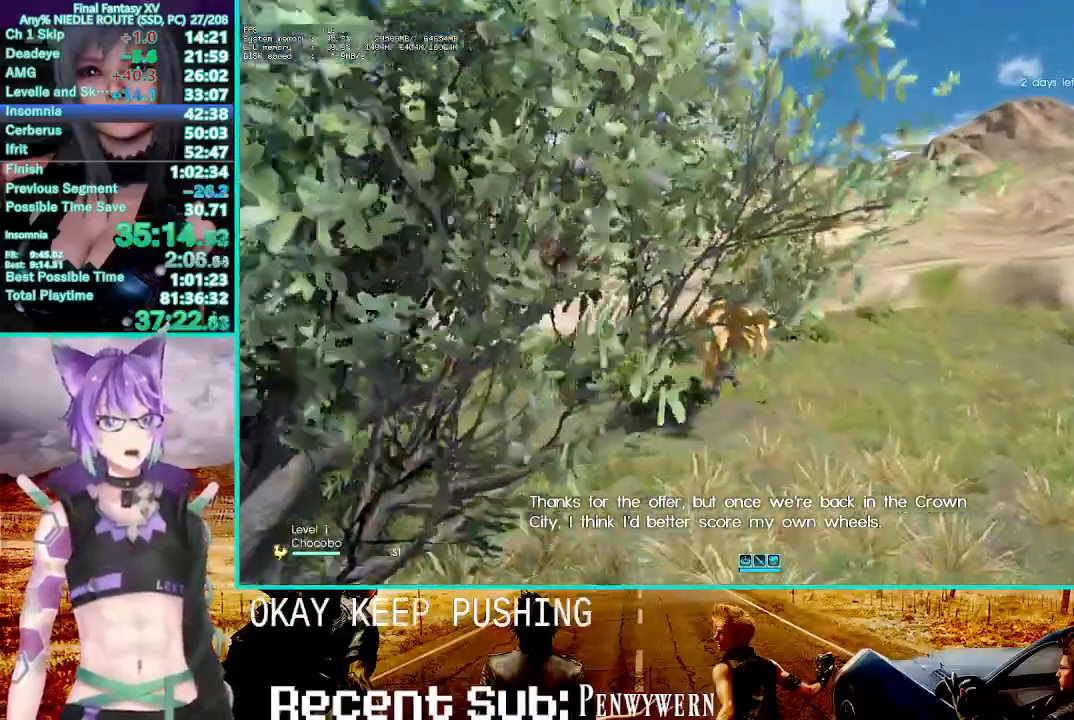
{"dt_ms": 500, "buttons": ["R2"], "left_stick": "center", "right_stick": "center", "events": []}
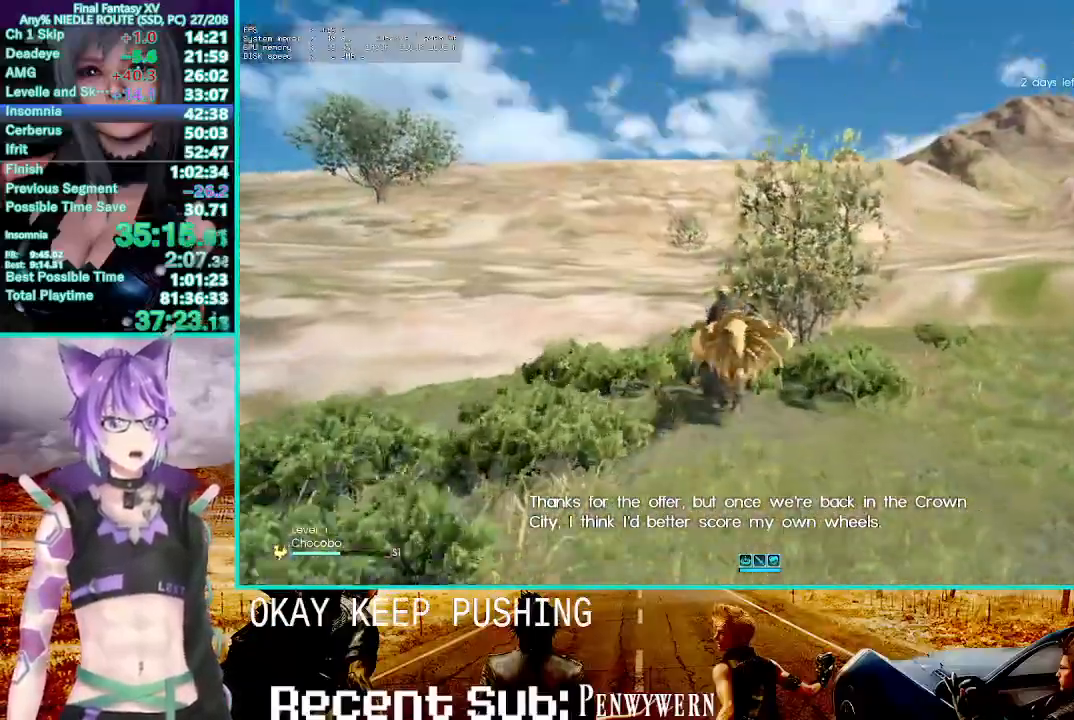
{"dt_ms": 500, "buttons": ["L2"], "left_stick": "center", "right_stick": "center", "events": [[400, "R2", "up"], [433, "L2", "down"]]}
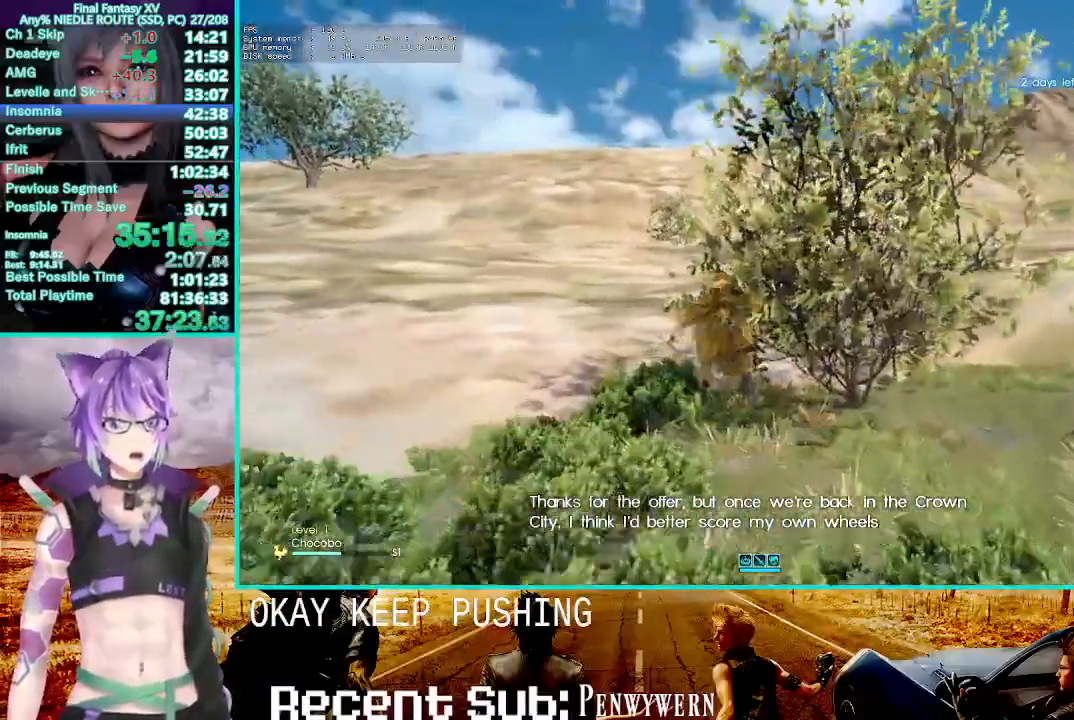
{"dt_ms": 500, "buttons": ["R2"], "left_stick": "center", "right_stick": "center", "events": [[33, "L2", "up"], [200, "R2", "down"]]}
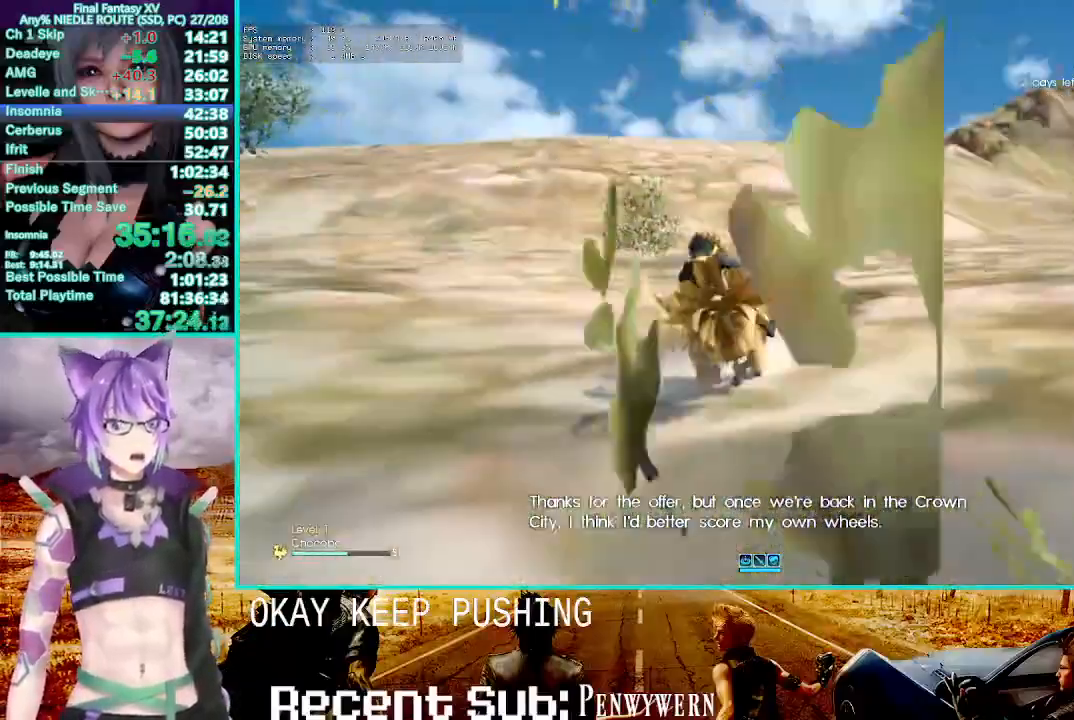
{"dt_ms": 500, "buttons": ["R2"], "left_stick": "center", "right_stick": "center", "events": []}
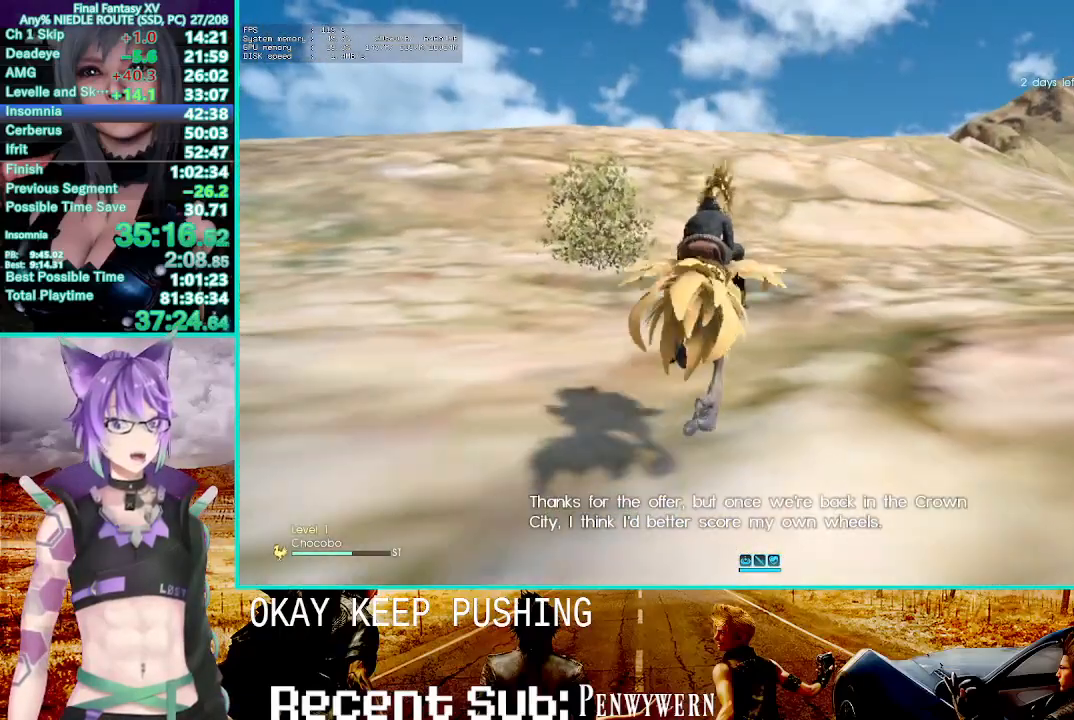
{"dt_ms": 500, "buttons": ["R2"], "left_stick": "center", "right_stick": "center", "events": []}